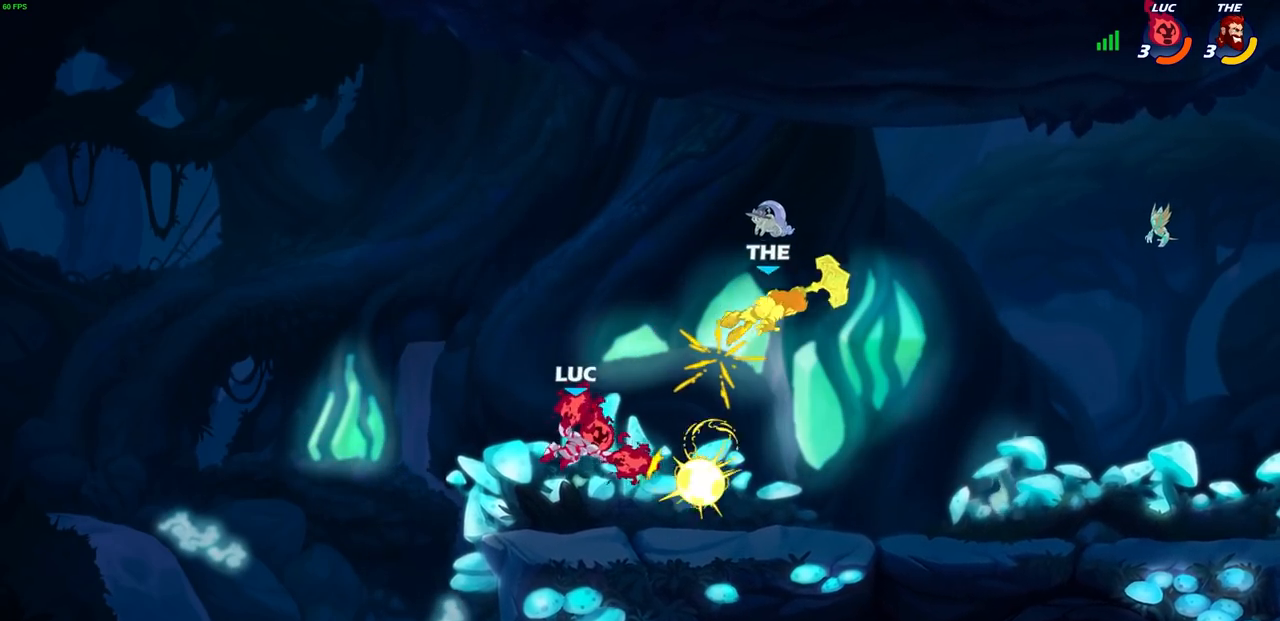
Gameplay with a controller (PlayStation layout); each line is a JSON object with the inputs held at the frame after it. "events" lists button and stick changes between this image and that frame as [ms after this image, input, new state], when the widget could be followed in between.
{"buttons": [], "left_stick": "up-left", "right_stick": "center", "events": [[250, "left_stick", "right"], [433, "left_stick", "up-left"]]}
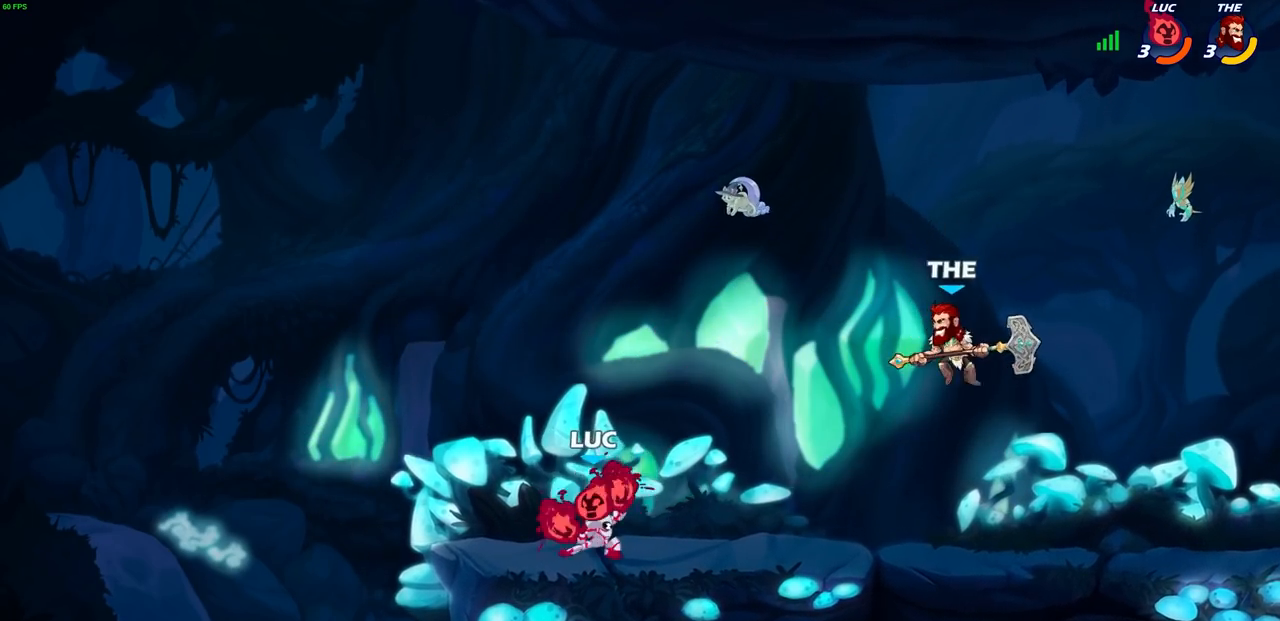
{"buttons": [], "left_stick": "right", "right_stick": "center", "events": [[83, "left_stick", "right"]]}
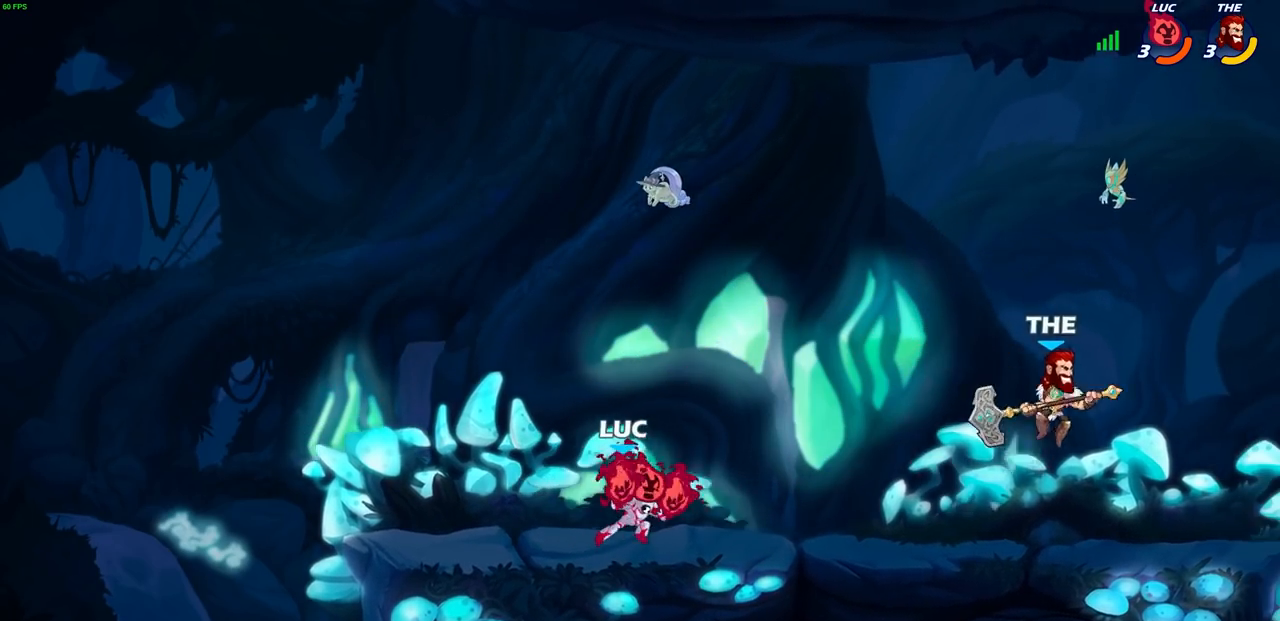
{"buttons": [], "left_stick": "center", "right_stick": "center", "events": [[300, "R1", "down"], [300, "R2", "down"], [333, "CIRCLE", "down"], [433, "R1", "up"], [433, "R2", "up"], [450, "CIRCLE", "up"], [500, "left_stick", "center"]]}
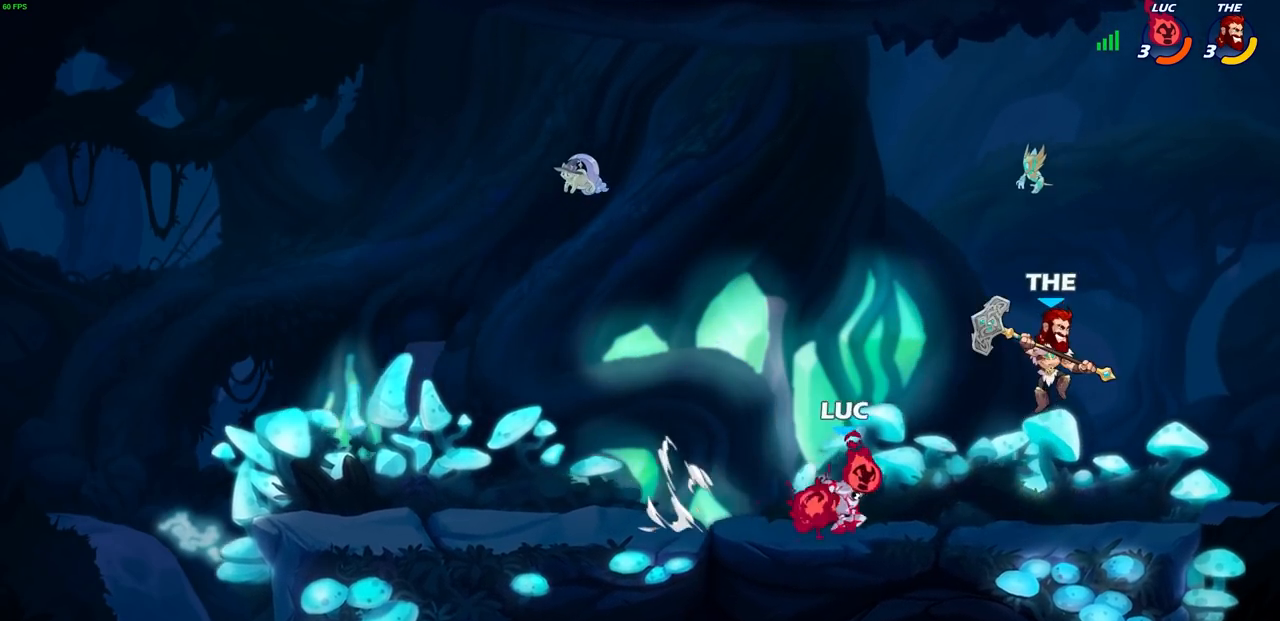
{"buttons": [], "left_stick": "center", "right_stick": "center", "events": [[283, "left_stick", "up"], [333, "left_stick", "center"]]}
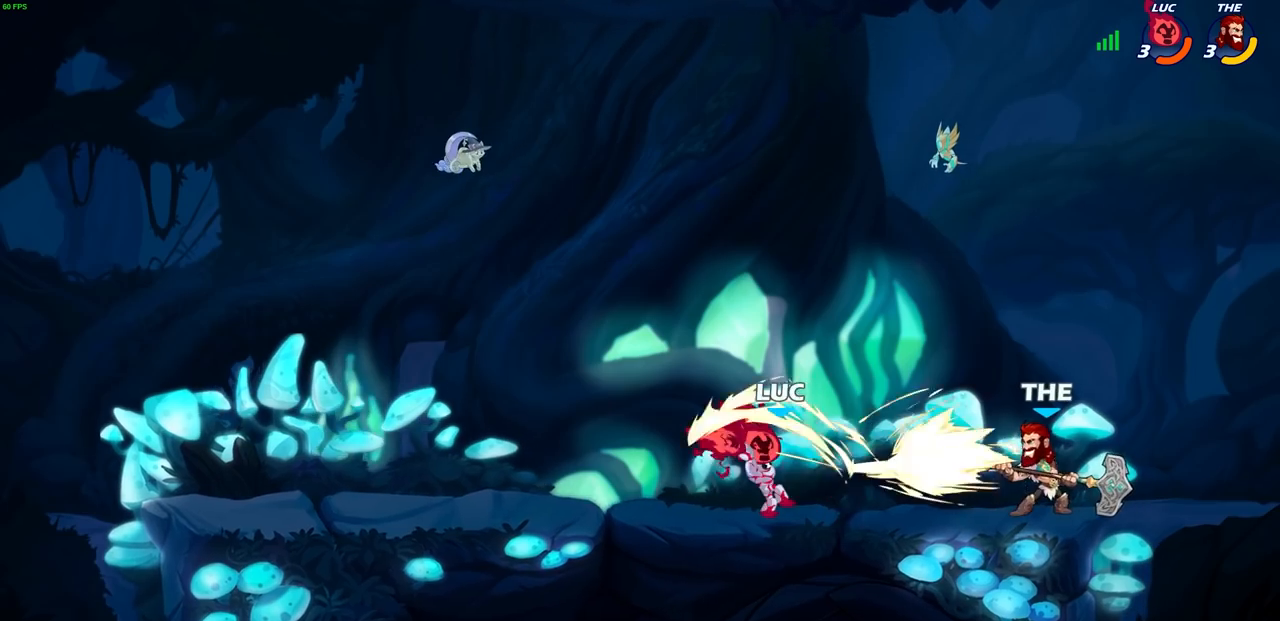
{"buttons": ["R1", "R2"], "left_stick": "up-left", "right_stick": "center", "events": [[217, "left_stick", "left"], [350, "CROSS", "down"], [383, "left_stick", "up-left"], [433, "R2", "down"], [500, "CROSS", "up"], [500, "R1", "down"]]}
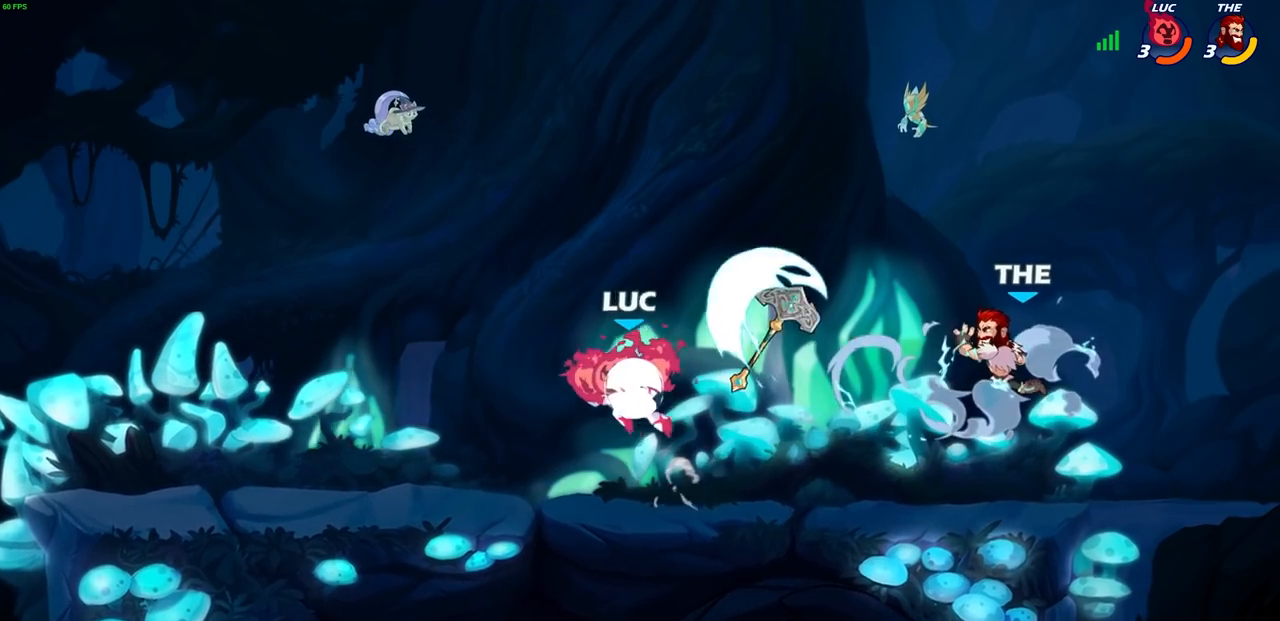
{"buttons": [], "left_stick": "right", "right_stick": "center", "events": [[183, "left_stick", "down-left"], [283, "R1", "up"], [283, "R2", "up"], [283, "left_stick", "down-right"], [417, "left_stick", "right"]]}
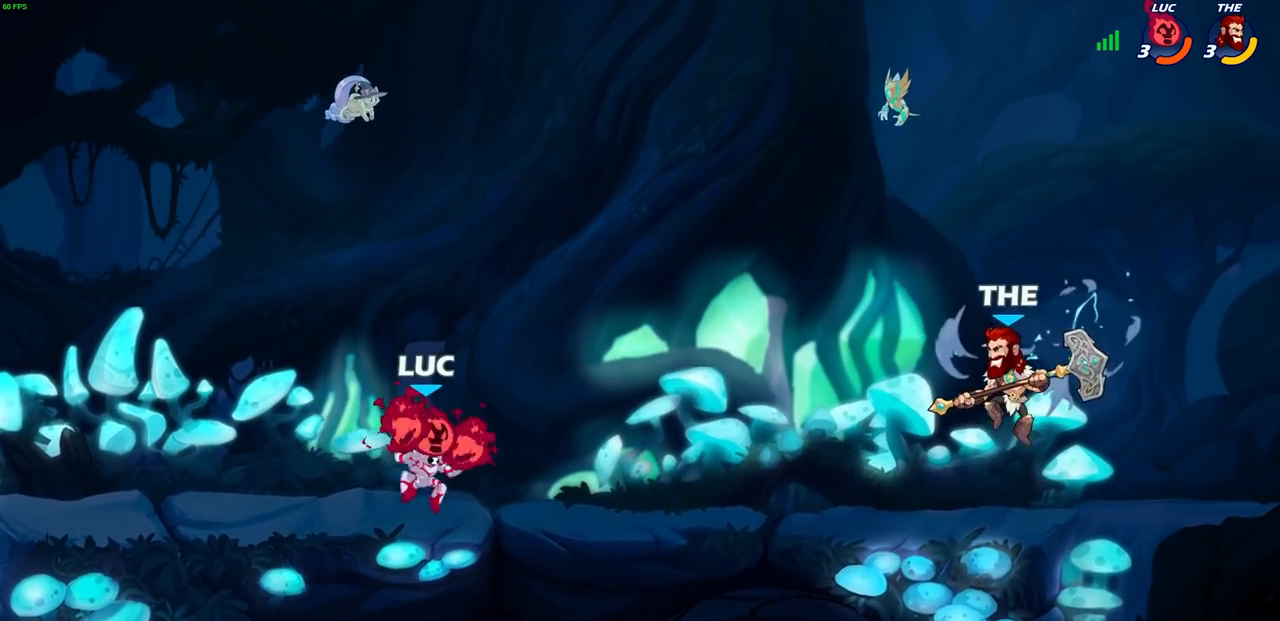
{"buttons": [], "left_stick": "up-right", "right_stick": "center", "events": [[117, "left_stick", "up-right"], [233, "R2", "down"], [250, "CROSS", "down"], [250, "R2", "up"], [350, "left_stick", "center"], [383, "CROSS", "up"], [500, "left_stick", "up-right"]]}
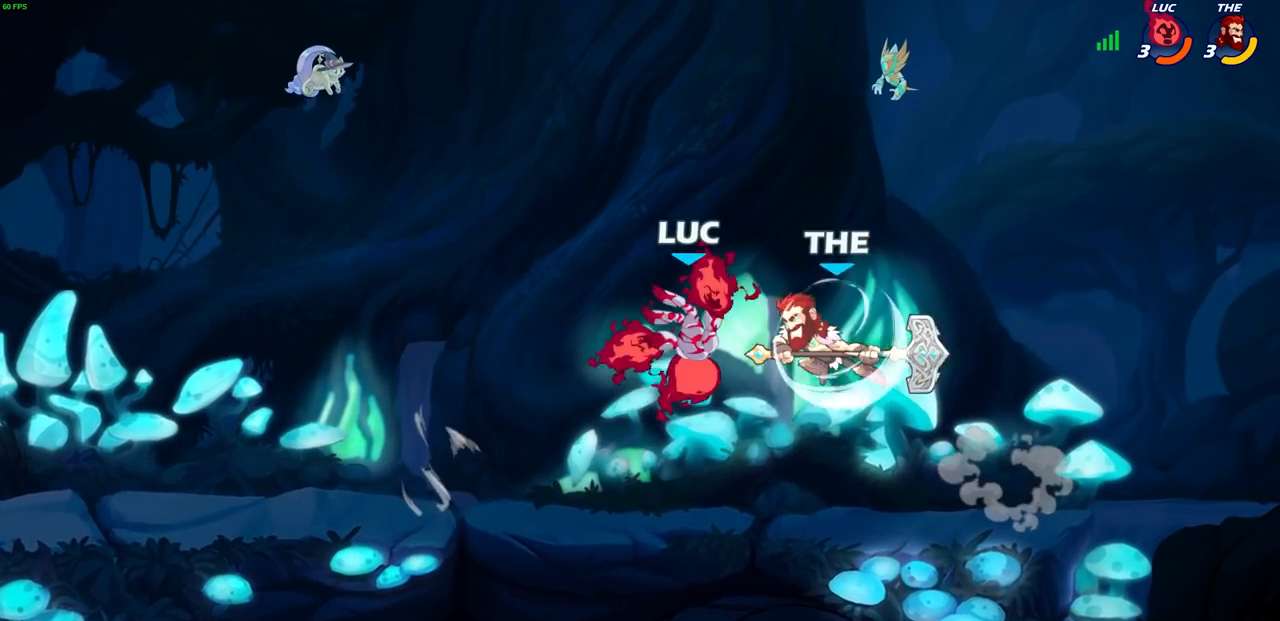
{"buttons": [], "left_stick": "up-right", "right_stick": "center", "events": [[67, "CROSS", "down"], [83, "SQUARE", "down"], [117, "right_stick", "down-left"], [167, "CROSS", "up"], [167, "SQUARE", "up"], [167, "right_stick", "center"], [183, "left_stick", "center"], [417, "left_stick", "up-right"]]}
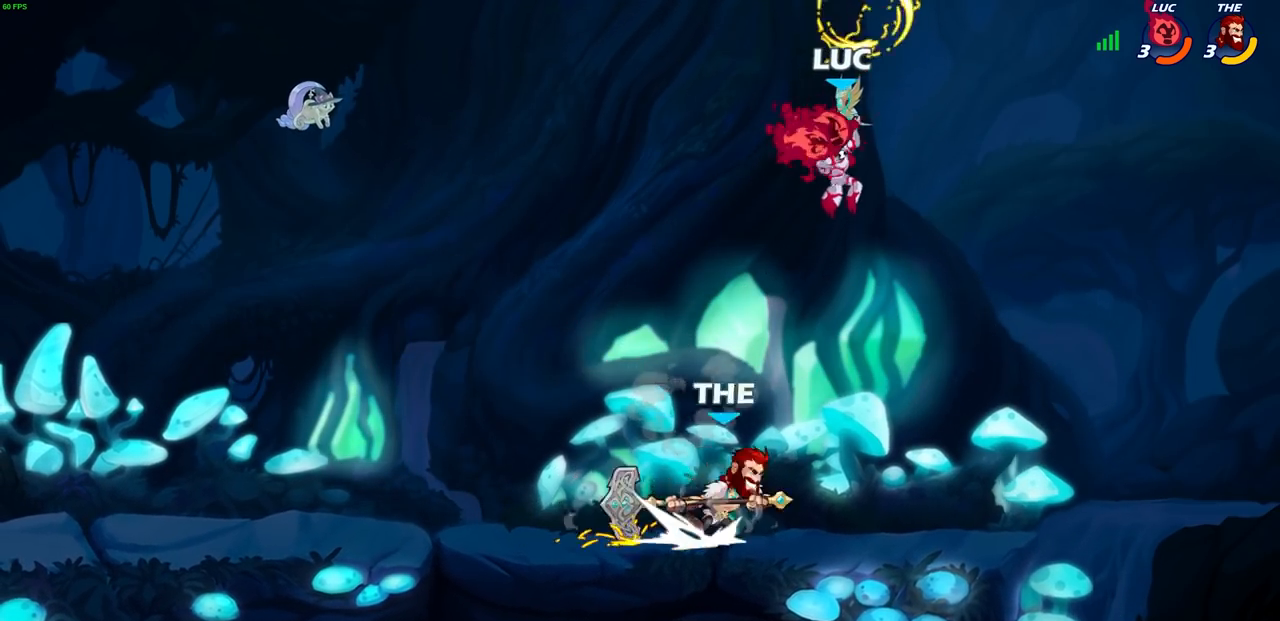
{"buttons": [], "left_stick": "down-left", "right_stick": "center", "events": [[183, "CROSS", "down"], [333, "CROSS", "up"], [433, "left_stick", "down-right"], [483, "left_stick", "down-left"]]}
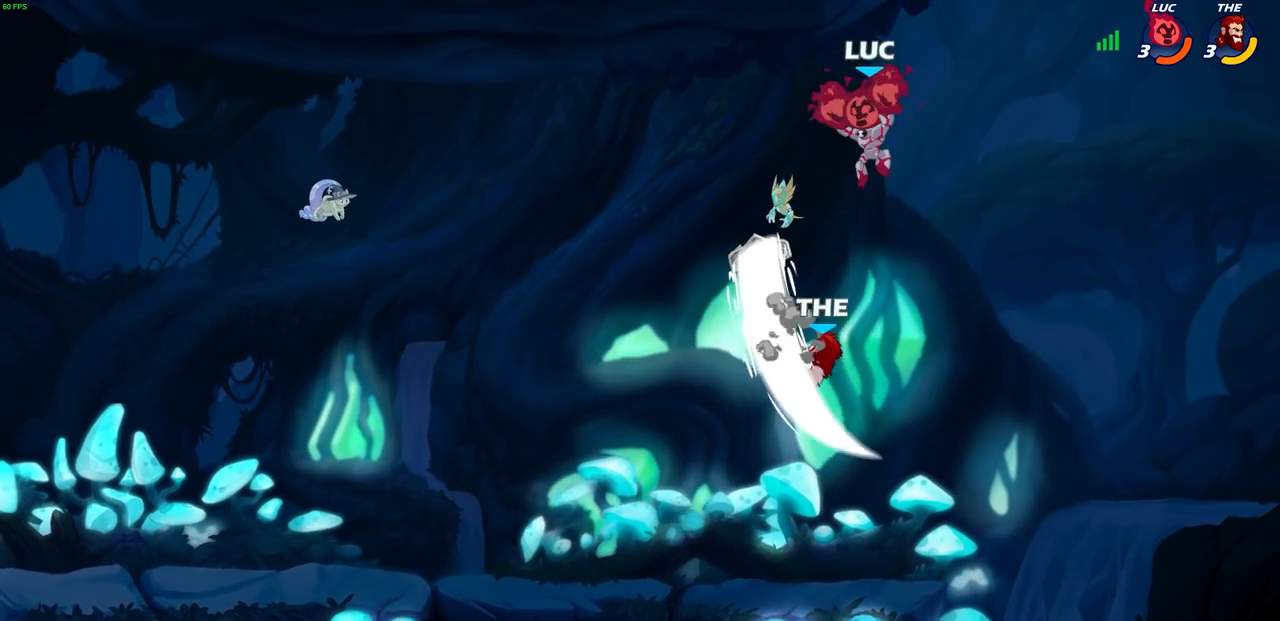
{"buttons": [], "left_stick": "center", "right_stick": "center", "events": [[67, "SQUARE", "down"], [183, "SQUARE", "up"], [300, "left_stick", "center"]]}
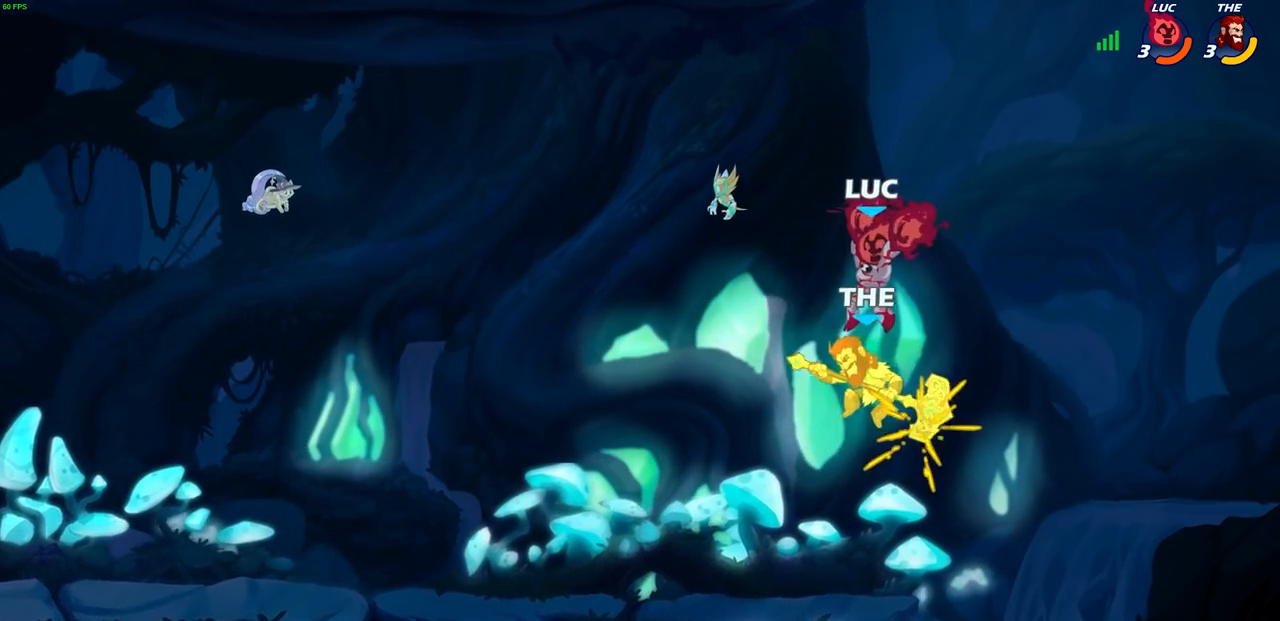
{"buttons": ["SQUARE"], "left_stick": "left", "right_stick": "center", "events": [[367, "left_stick", "left"], [433, "SQUARE", "down"]]}
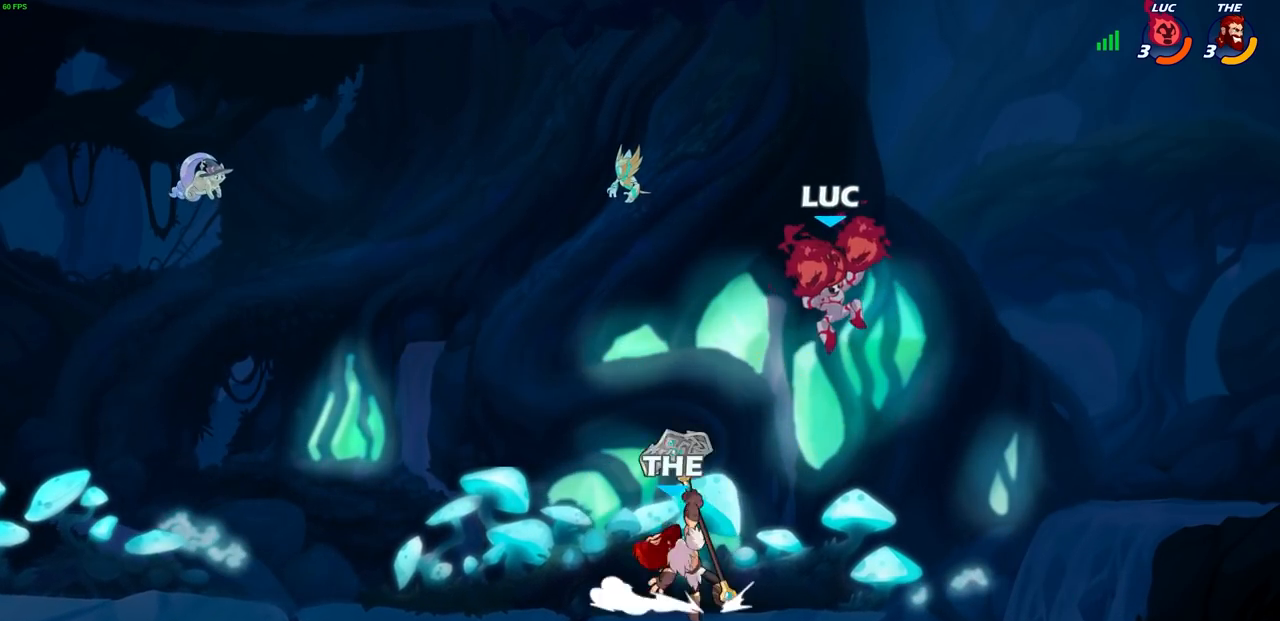
{"buttons": [], "left_stick": "right", "right_stick": "center", "events": [[33, "SQUARE", "up"], [133, "left_stick", "right"]]}
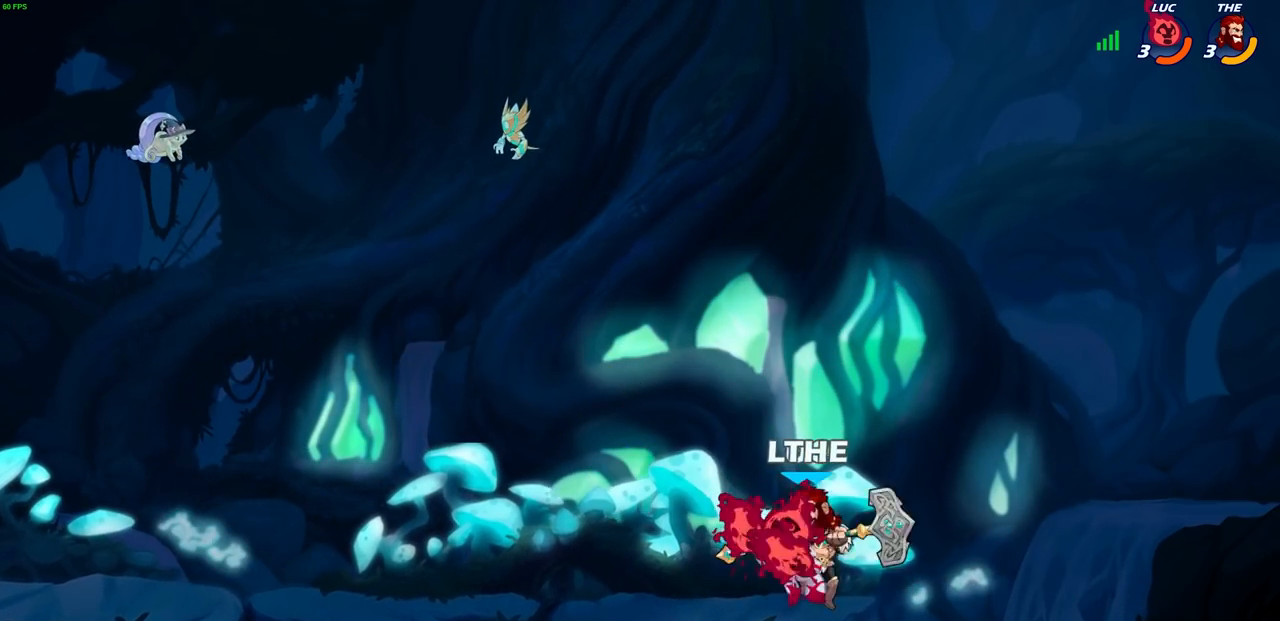
{"buttons": [], "left_stick": "down", "right_stick": "center", "events": [[300, "left_stick", "up-left"], [483, "left_stick", "down"]]}
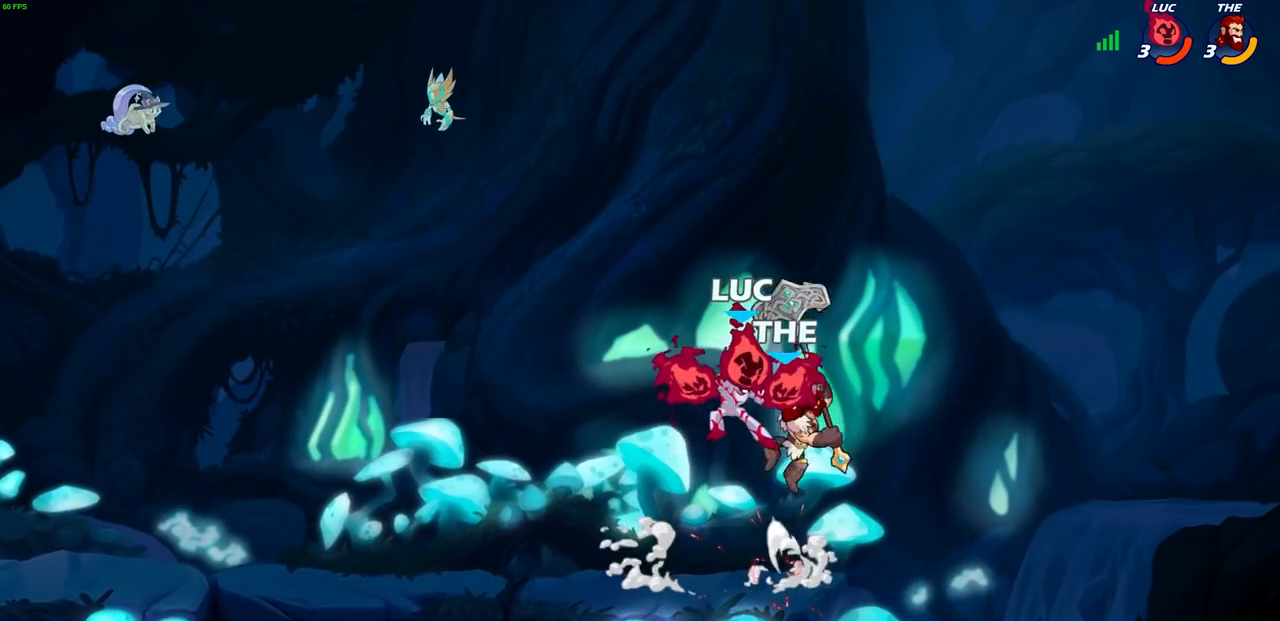
{"buttons": [], "left_stick": "center", "right_stick": "center", "events": [[17, "left_stick", "up-left"], [33, "left_stick", "up-right"], [100, "CROSS", "down"], [100, "R2", "down"], [333, "left_stick", "up-left"], [400, "CROSS", "up"], [433, "R2", "up"], [433, "left_stick", "center"]]}
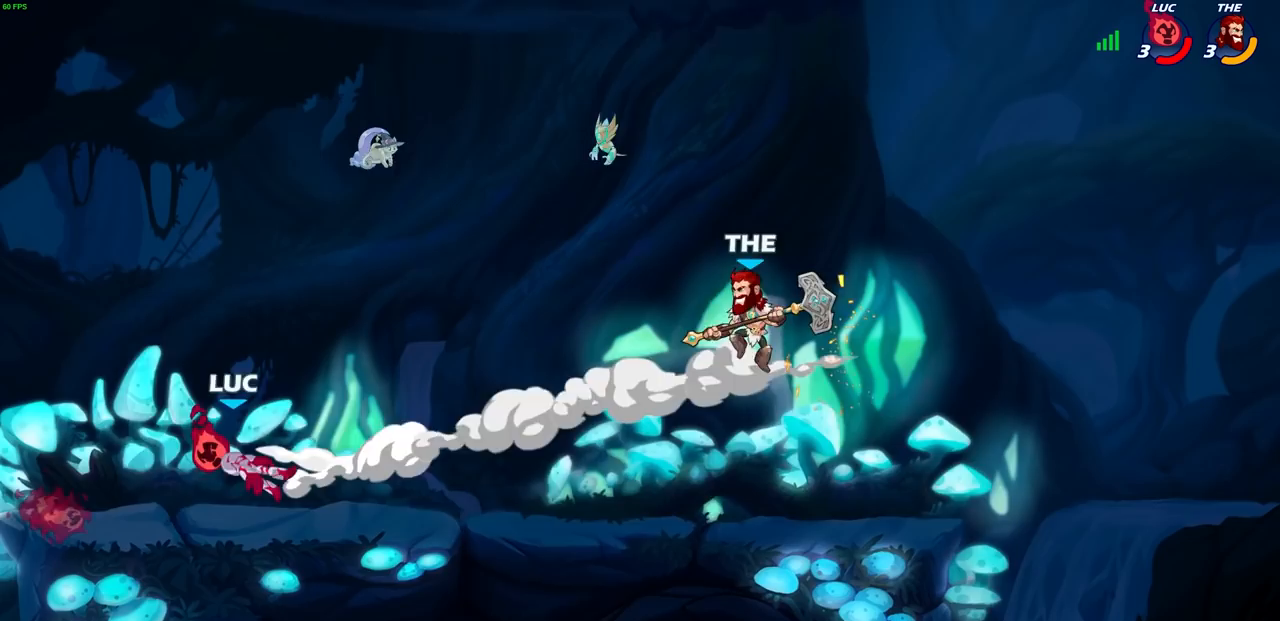
{"buttons": [], "left_stick": "right", "right_stick": "center", "events": [[67, "left_stick", "right"]]}
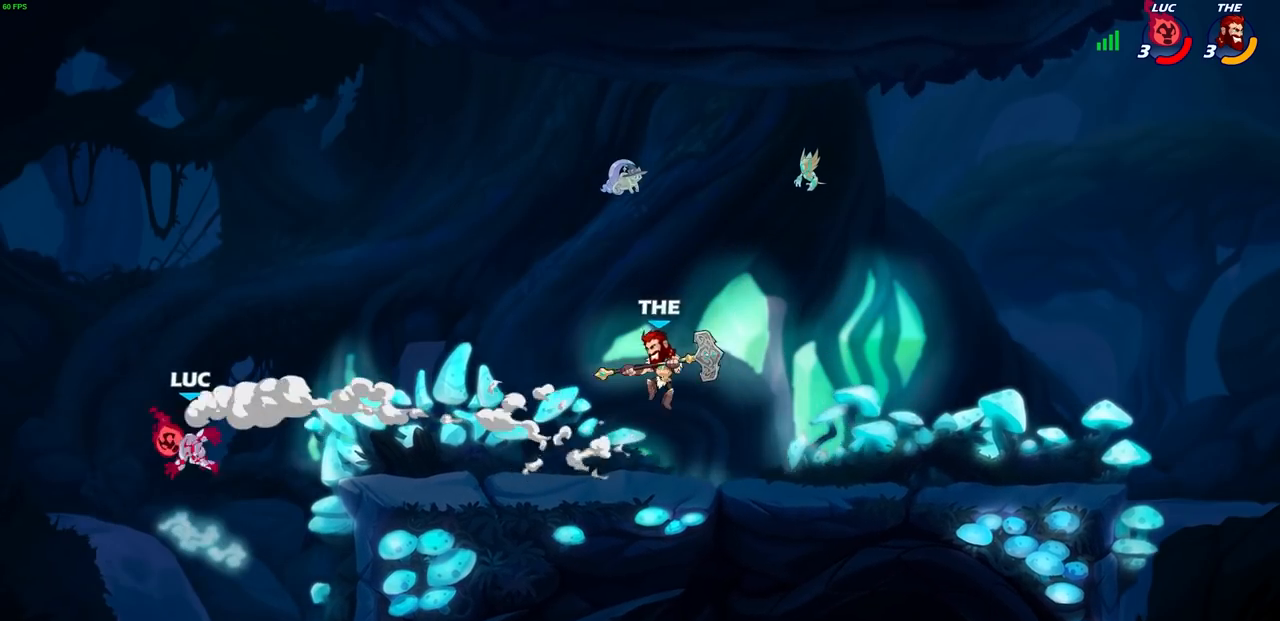
{"buttons": [], "left_stick": "up-right", "right_stick": "center", "events": [[83, "CROSS", "down"], [200, "CIRCLE", "down"], [200, "CROSS", "up"], [350, "CIRCLE", "up"], [417, "left_stick", "up-right"]]}
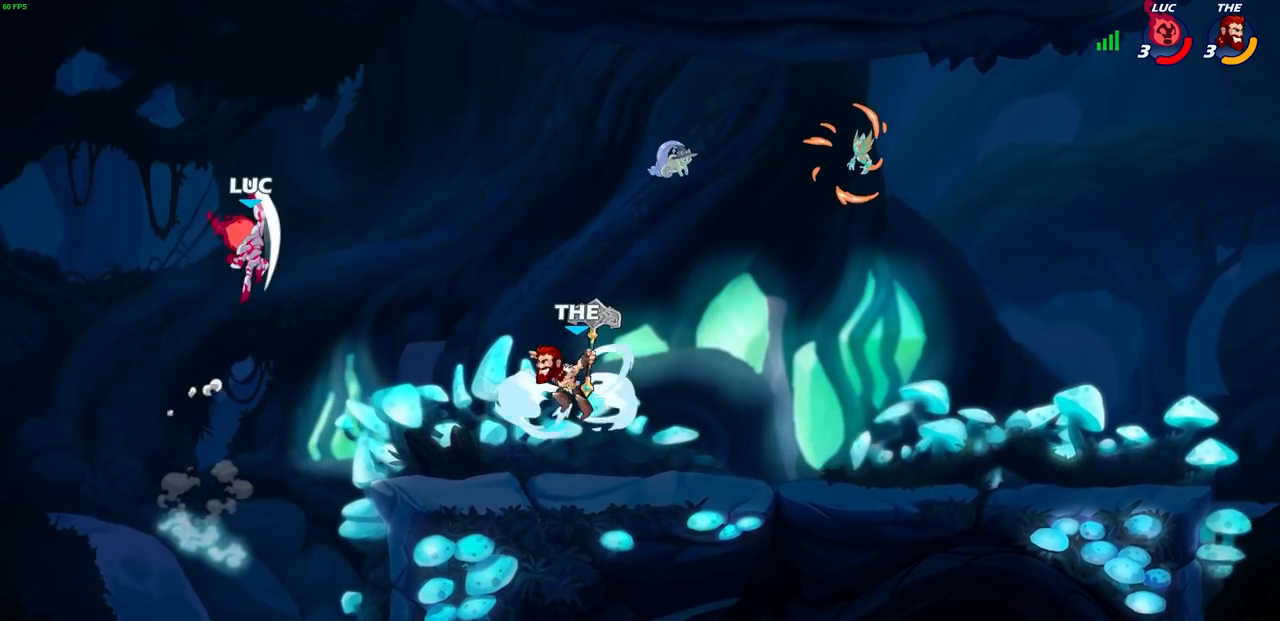
{"buttons": [], "left_stick": "down-right", "right_stick": "center", "events": [[317, "left_stick", "down-right"]]}
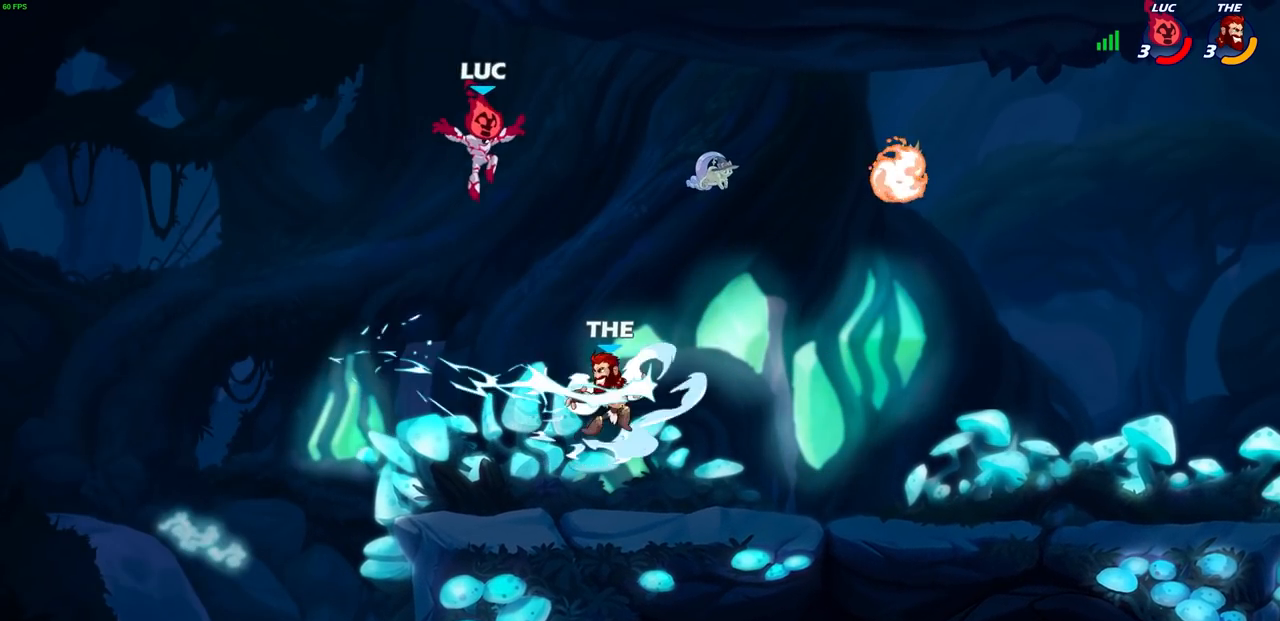
{"buttons": [], "left_stick": "center", "right_stick": "center", "events": [[200, "SQUARE", "down"], [283, "left_stick", "down-left"], [300, "SQUARE", "up"], [400, "left_stick", "center"]]}
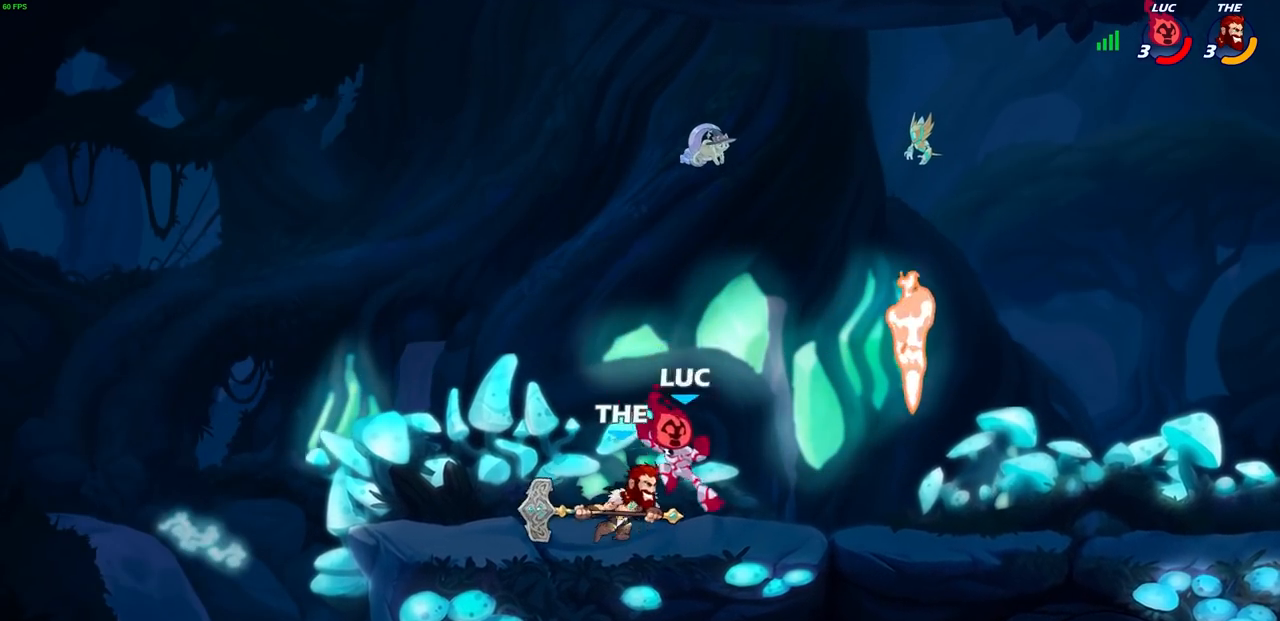
{"buttons": ["R1", "R2"], "left_stick": "up-left", "right_stick": "center", "events": [[67, "left_stick", "left"], [300, "left_stick", "up-left"], [500, "R1", "down"], [500, "R2", "down"]]}
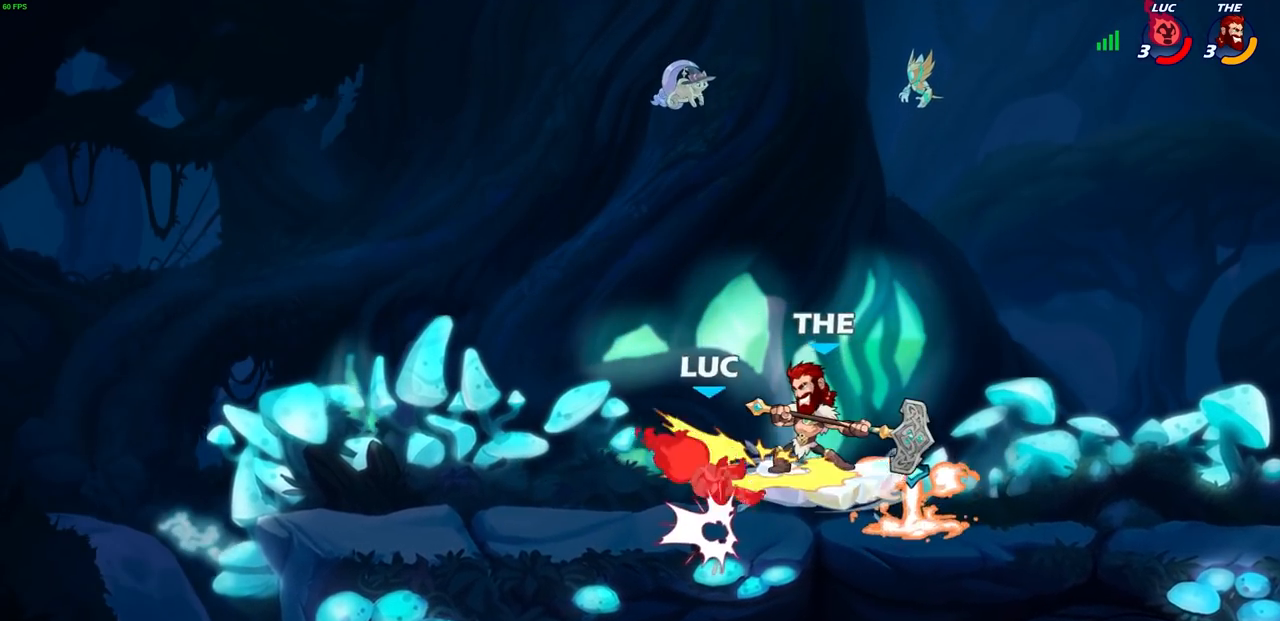
{"buttons": ["R1", "R2"], "left_stick": "down-left", "right_stick": "center", "events": [[183, "R1", "up"], [183, "R2", "up"], [267, "left_stick", "up-right"], [350, "left_stick", "down-left"], [383, "CROSS", "down"], [383, "R1", "down"], [383, "R2", "down"], [483, "CROSS", "up"]]}
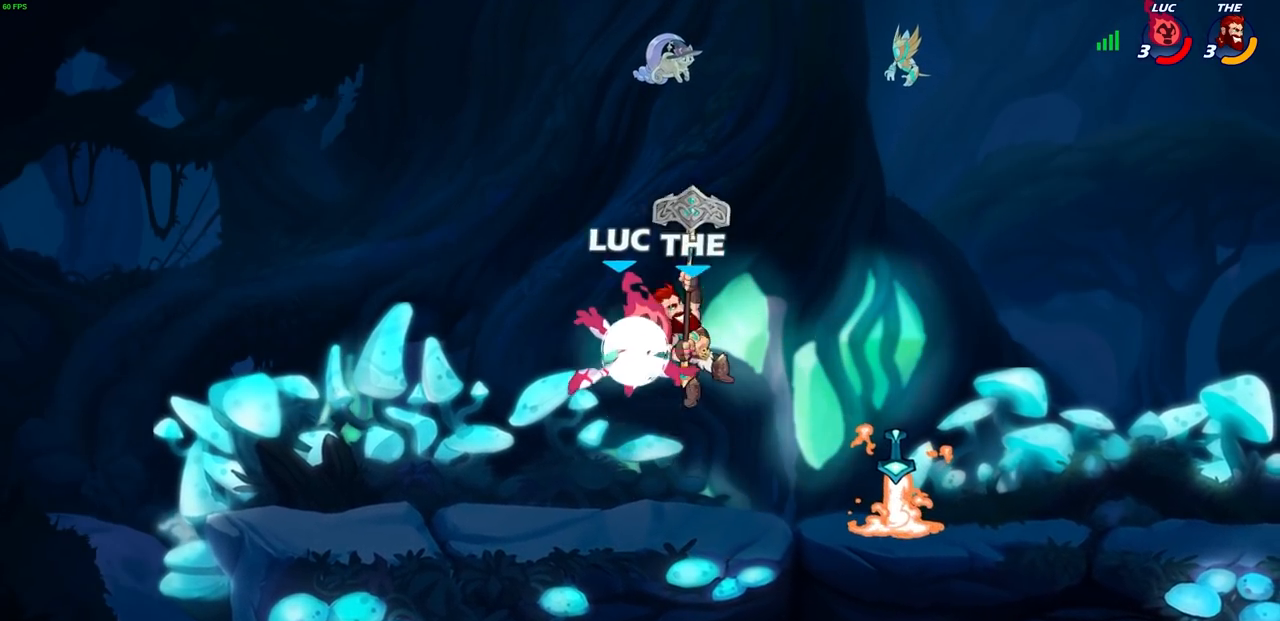
{"buttons": [], "left_stick": "right", "right_stick": "center", "events": [[50, "left_stick", "down-right"], [167, "left_stick", "right"], [250, "R1", "up"], [250, "R2", "up"], [267, "left_stick", "up"], [283, "CROSS", "down"], [333, "CIRCLE", "down"], [333, "CROSS", "up"], [400, "left_stick", "center"], [417, "CIRCLE", "up"], [450, "left_stick", "right"]]}
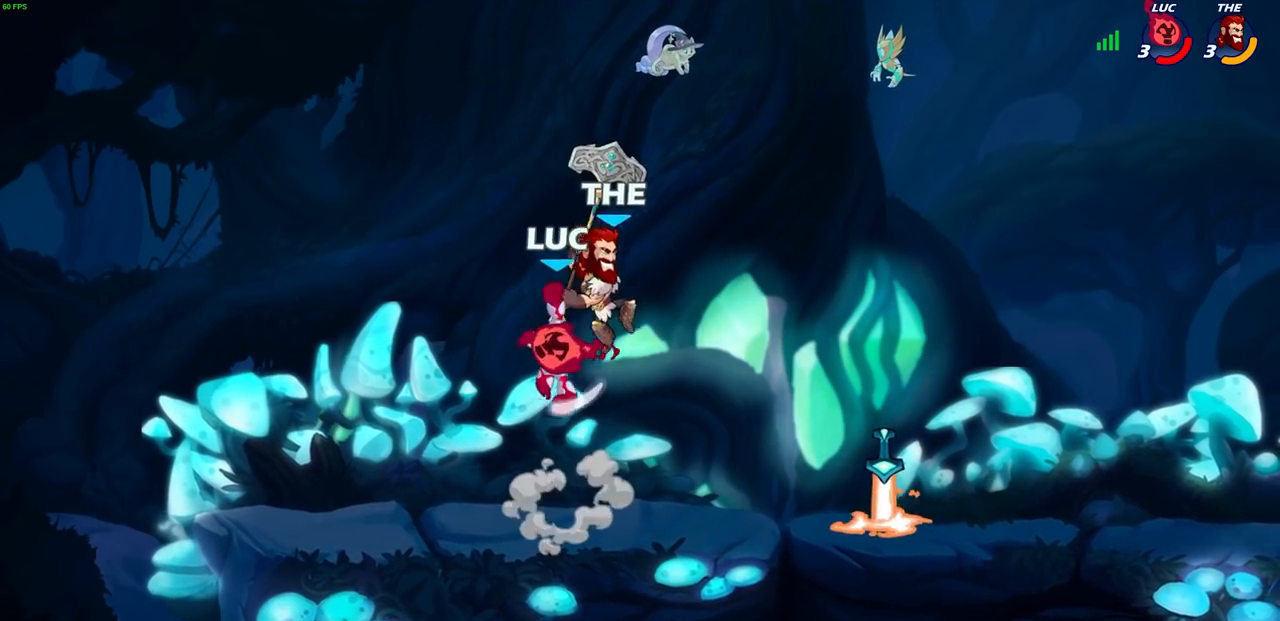
{"buttons": [], "left_stick": "down-left", "right_stick": "center", "events": [[300, "left_stick", "center"], [450, "left_stick", "down-left"]]}
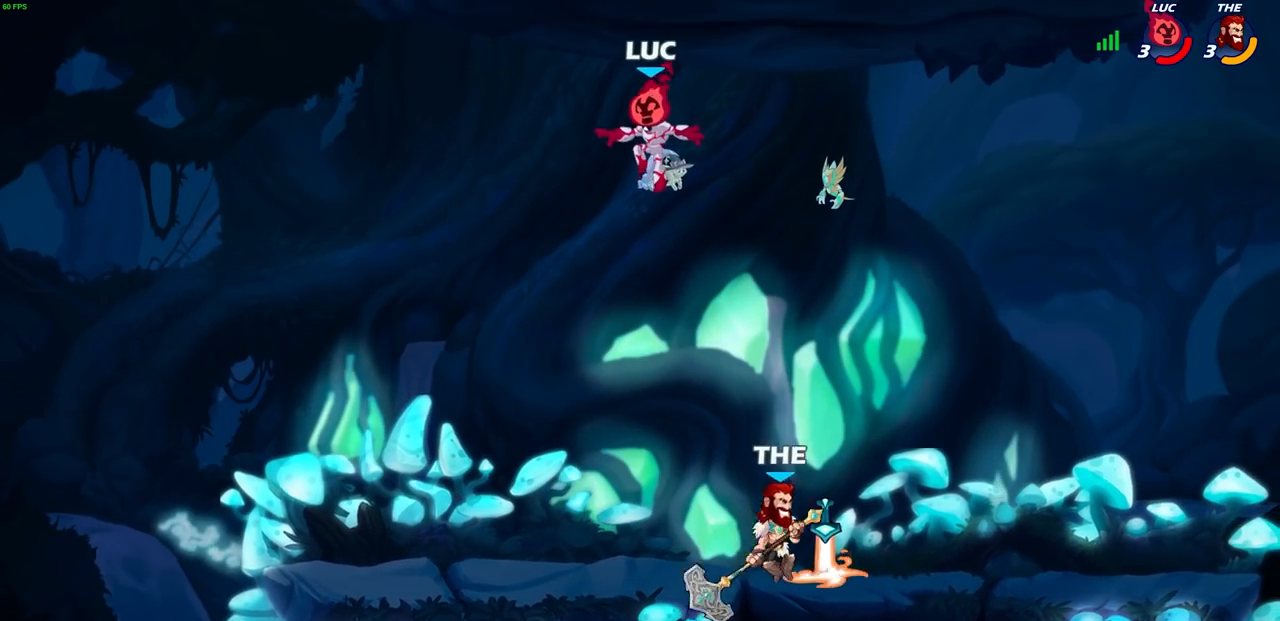
{"buttons": [], "left_stick": "down-right", "right_stick": "center", "events": [[450, "left_stick", "down-right"]]}
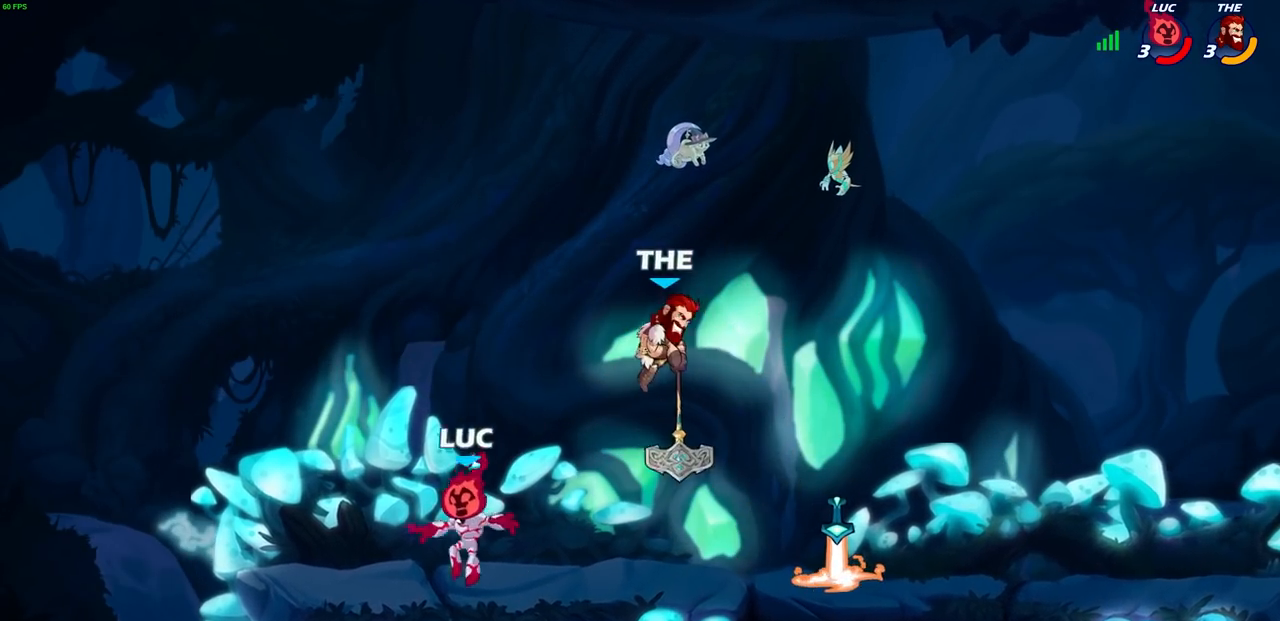
{"buttons": [], "left_stick": "up", "right_stick": "center", "events": [[17, "left_stick", "right"], [117, "R2", "down"], [133, "CROSS", "down"], [133, "left_stick", "up-right"], [183, "CIRCLE", "down"], [200, "CROSS", "up"], [267, "CIRCLE", "up"], [267, "R2", "up"], [500, "left_stick", "up"]]}
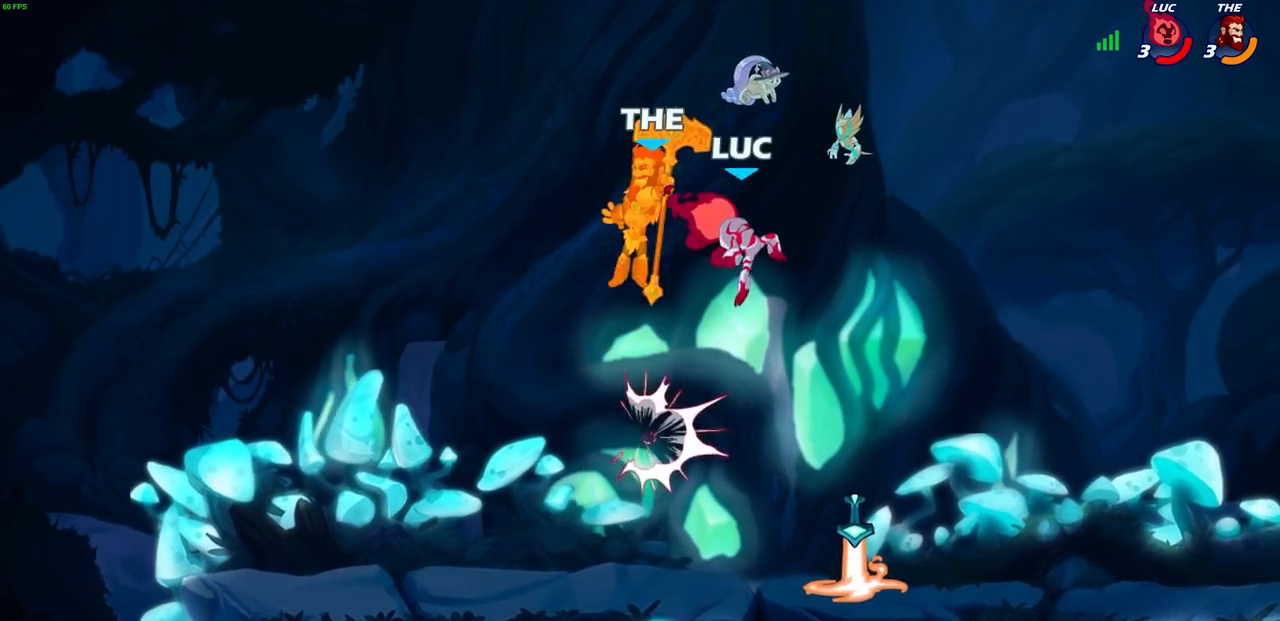
{"buttons": [], "left_stick": "center", "right_stick": "center", "events": [[17, "left_stick", "up-left"], [217, "left_stick", "down-left"], [300, "SQUARE", "down"], [400, "SQUARE", "up"], [433, "left_stick", "center"]]}
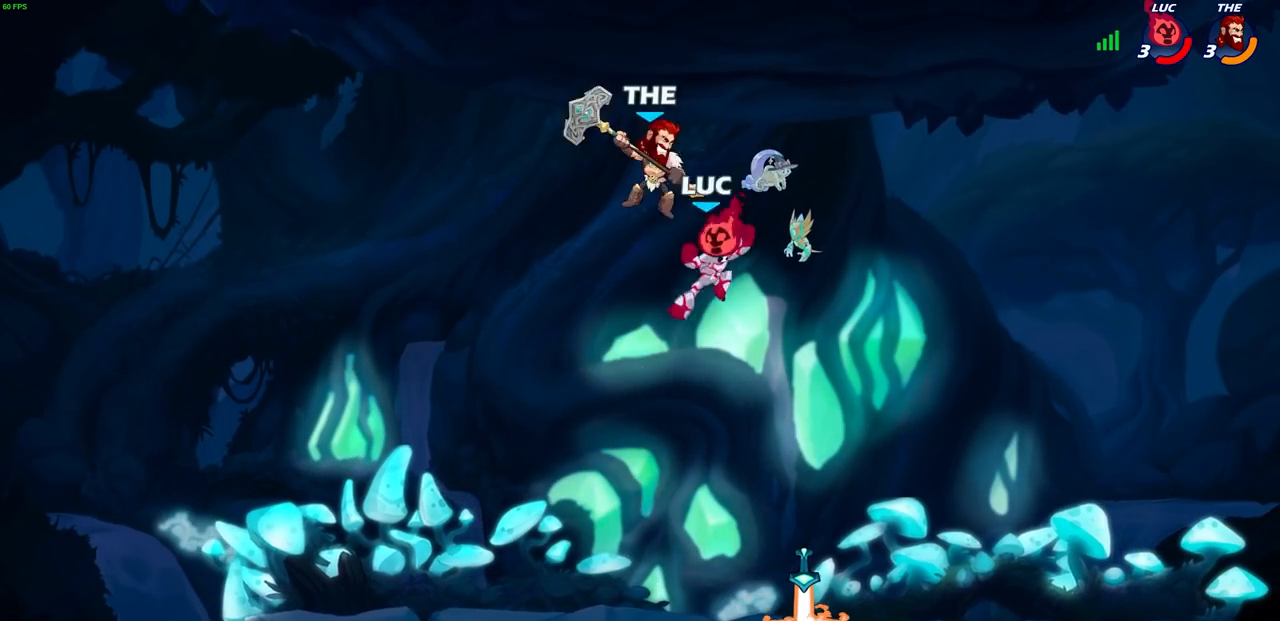
{"buttons": [], "left_stick": "center", "right_stick": "center", "events": [[50, "left_stick", "left"], [283, "left_stick", "down-left"], [467, "left_stick", "center"]]}
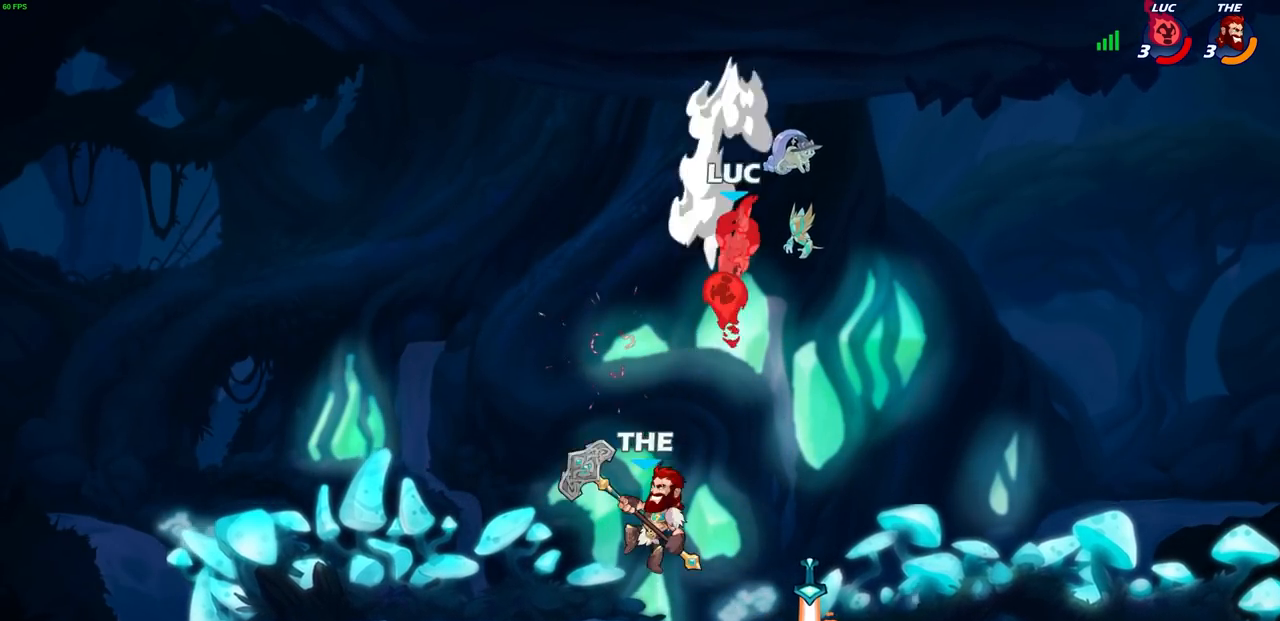
{"buttons": ["R2"], "left_stick": "up-left", "right_stick": "center", "events": [[283, "CROSS", "down"], [283, "left_stick", "up-right"], [367, "R2", "down"], [433, "CROSS", "up"], [467, "left_stick", "up-left"]]}
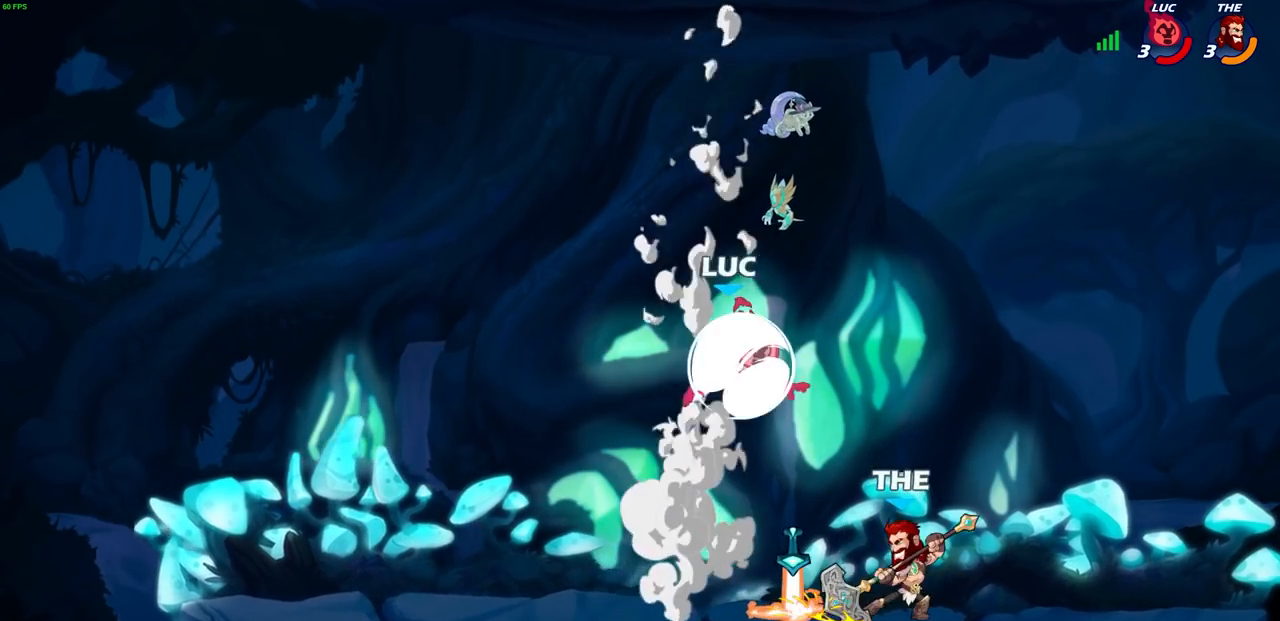
{"buttons": [], "left_stick": "down-right", "right_stick": "center", "events": [[100, "left_stick", "up-right"], [167, "R2", "up"], [167, "left_stick", "right"], [317, "left_stick", "down"], [500, "left_stick", "down-right"]]}
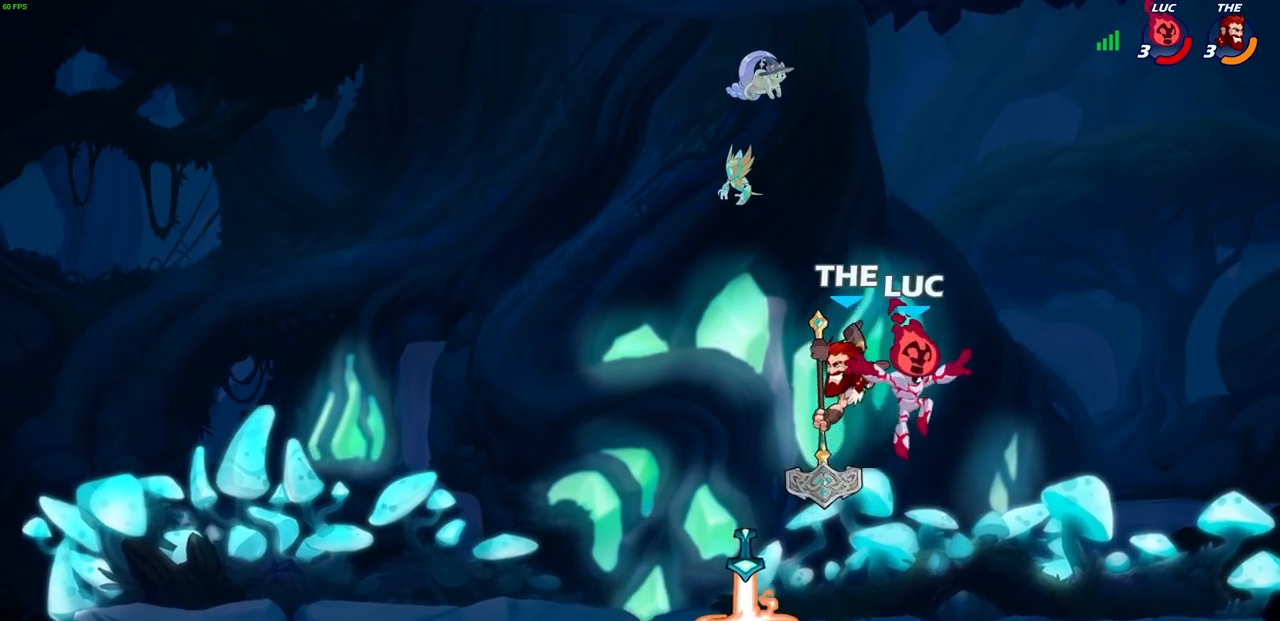
{"buttons": [], "left_stick": "center", "right_stick": "center", "events": [[133, "left_stick", "down-left"], [333, "left_stick", "center"]]}
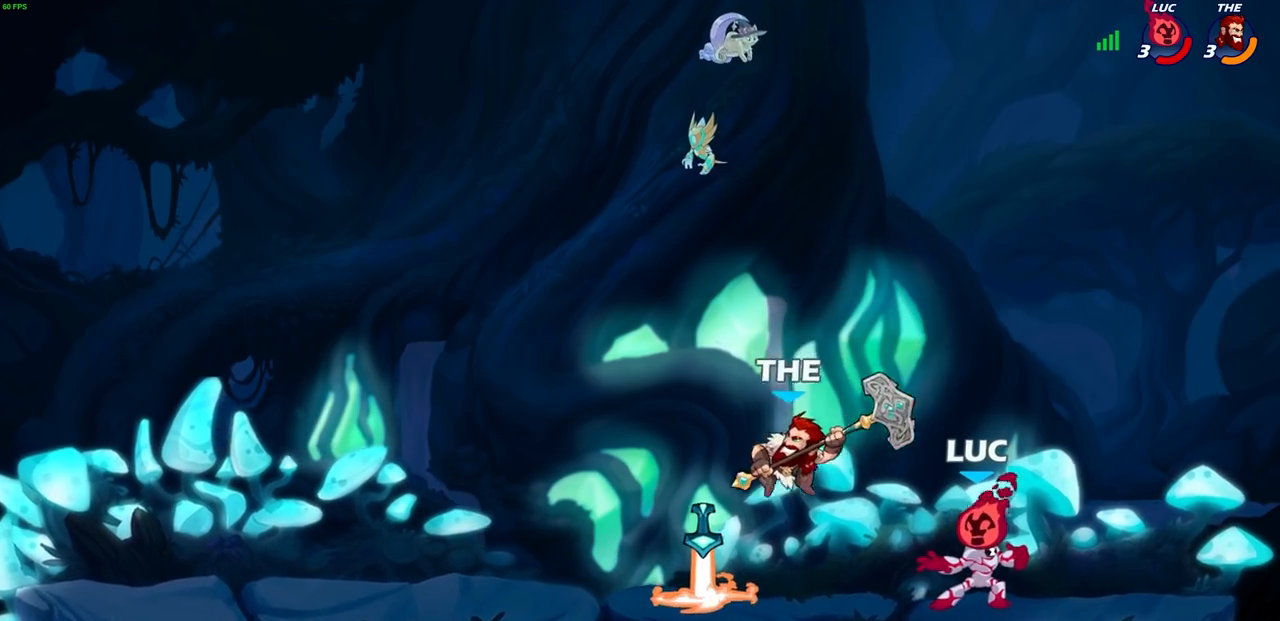
{"buttons": [], "left_stick": "center", "right_stick": "center", "events": [[250, "left_stick", "left"], [300, "R1", "down"], [300, "R2", "down"], [317, "left_stick", "down-left"], [367, "R1", "up"], [367, "TRIANGLE", "down"], [383, "R2", "up"], [383, "SQUARE", "down"], [400, "TRIANGLE", "up"], [433, "left_stick", "center"], [450, "SQUARE", "up"]]}